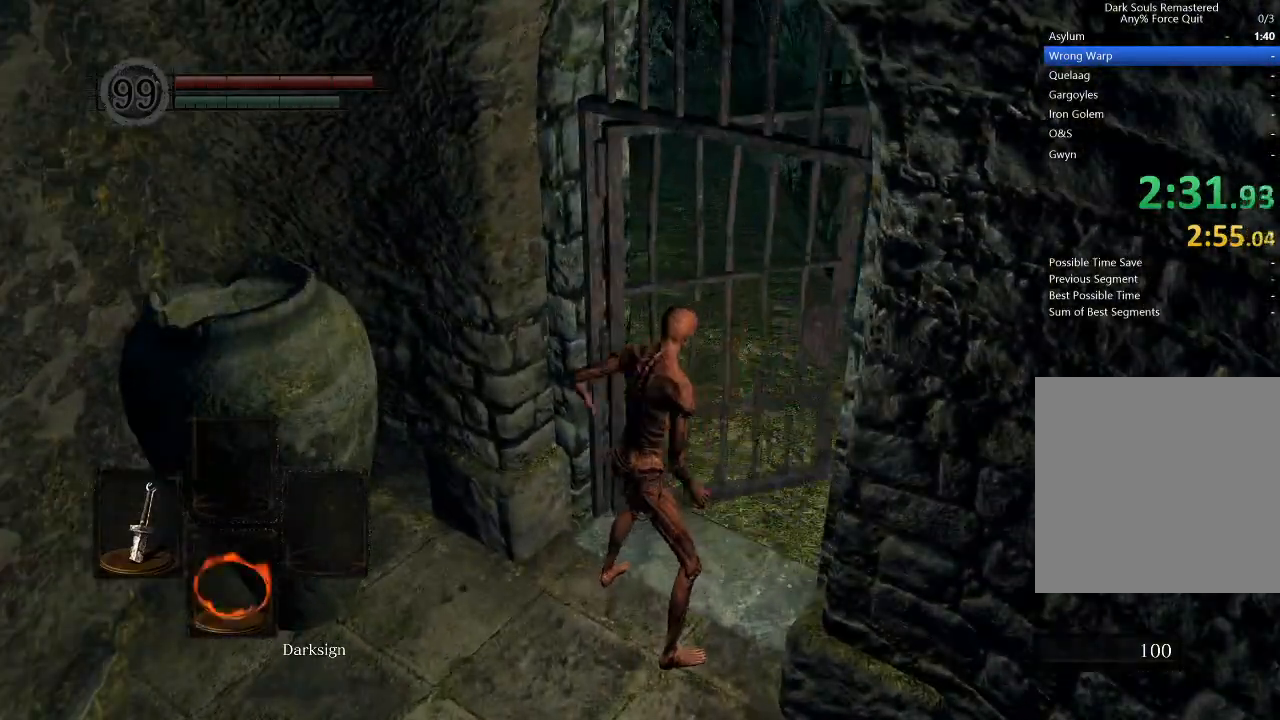
Gameplay with a controller (Xbox layout); each line is a JSON object with the inputs held at the frame after it. "events" lists button and stick changes between this image and that frame as [ms after this image, input, new state], when the widget could be followed in between.
{"buttons": ["B", "L1"], "left_stick": "up", "right_stick": "left", "events": [[500, "right_stick", "left"]]}
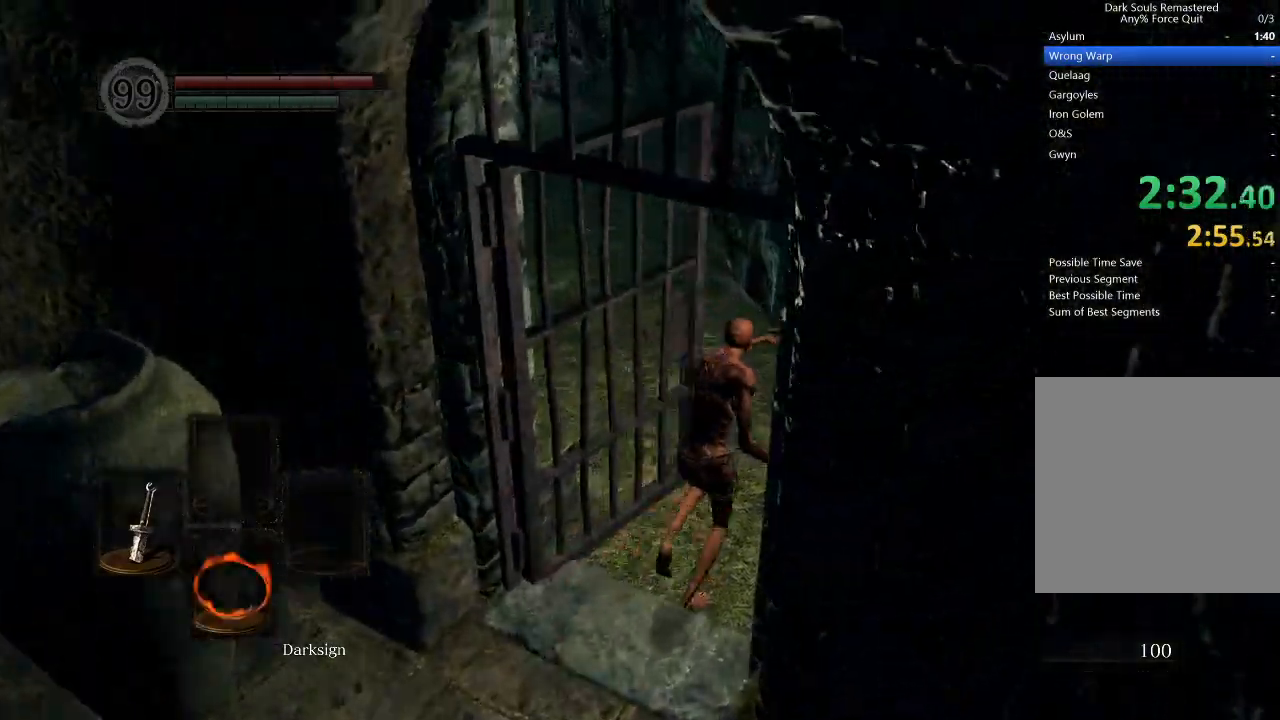
{"buttons": ["B", "L1"], "left_stick": "up", "right_stick": "center", "events": [[233, "right_stick", "center"]]}
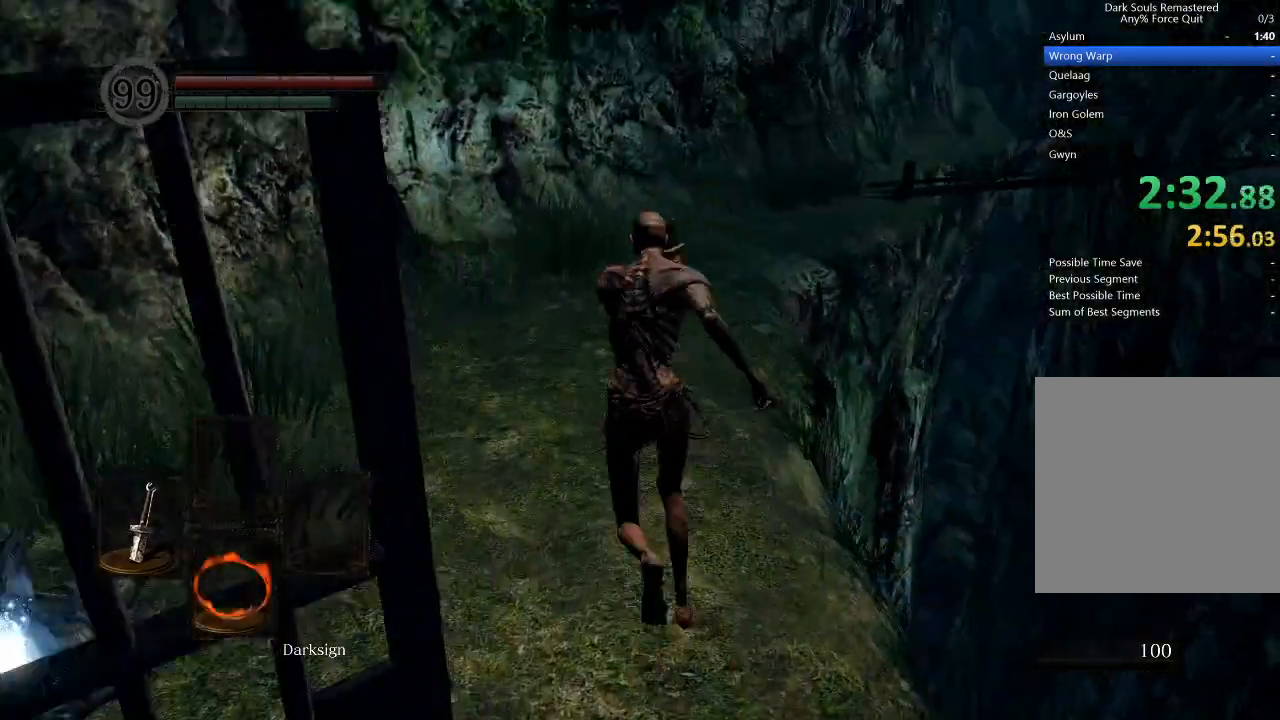
{"buttons": ["B"], "left_stick": "up", "right_stick": "center", "events": [[133, "L1", "up"]]}
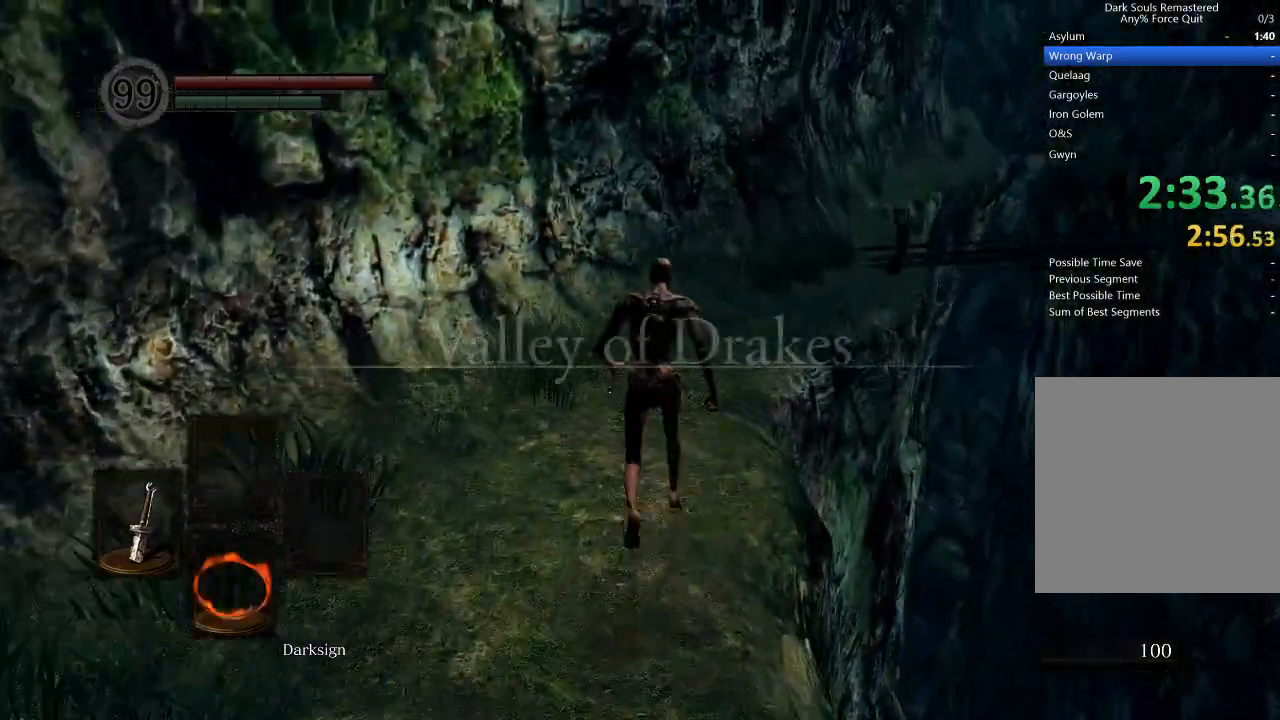
{"buttons": ["B"], "left_stick": "up", "right_stick": "center", "events": [[367, "right_stick", "down-right"], [500, "right_stick", "center"]]}
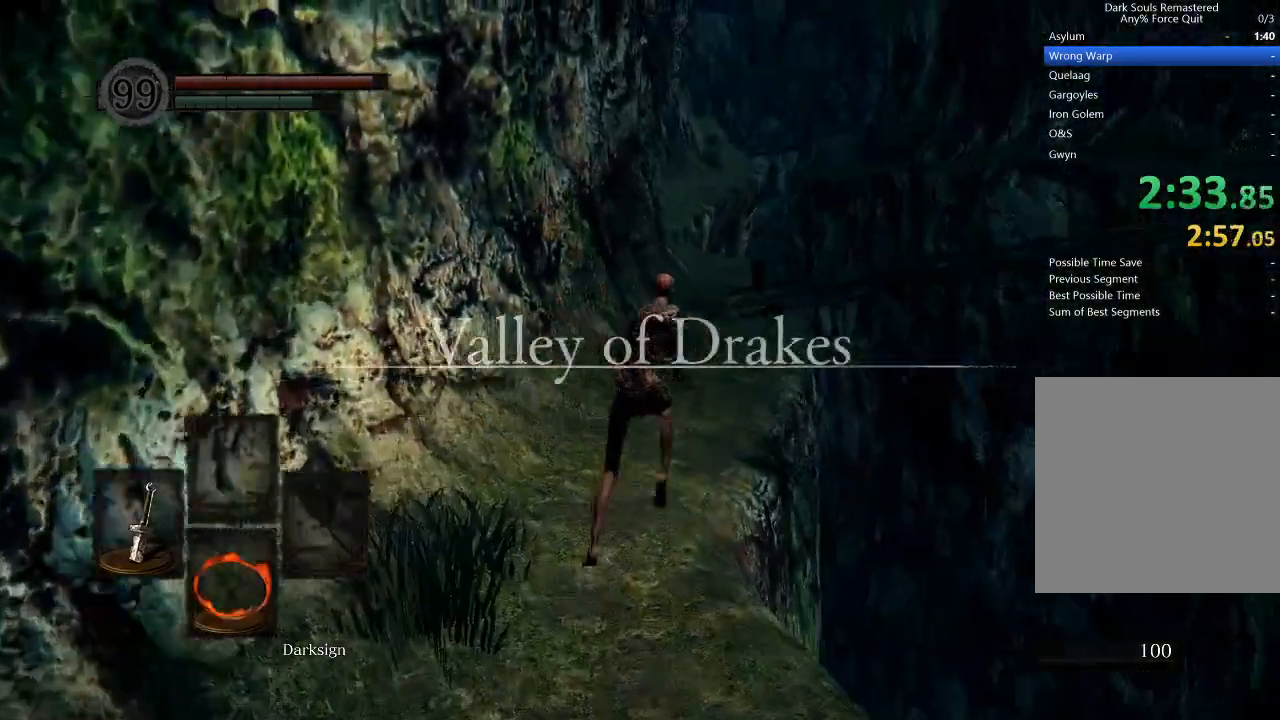
{"buttons": ["B"], "left_stick": "up", "right_stick": "center", "events": []}
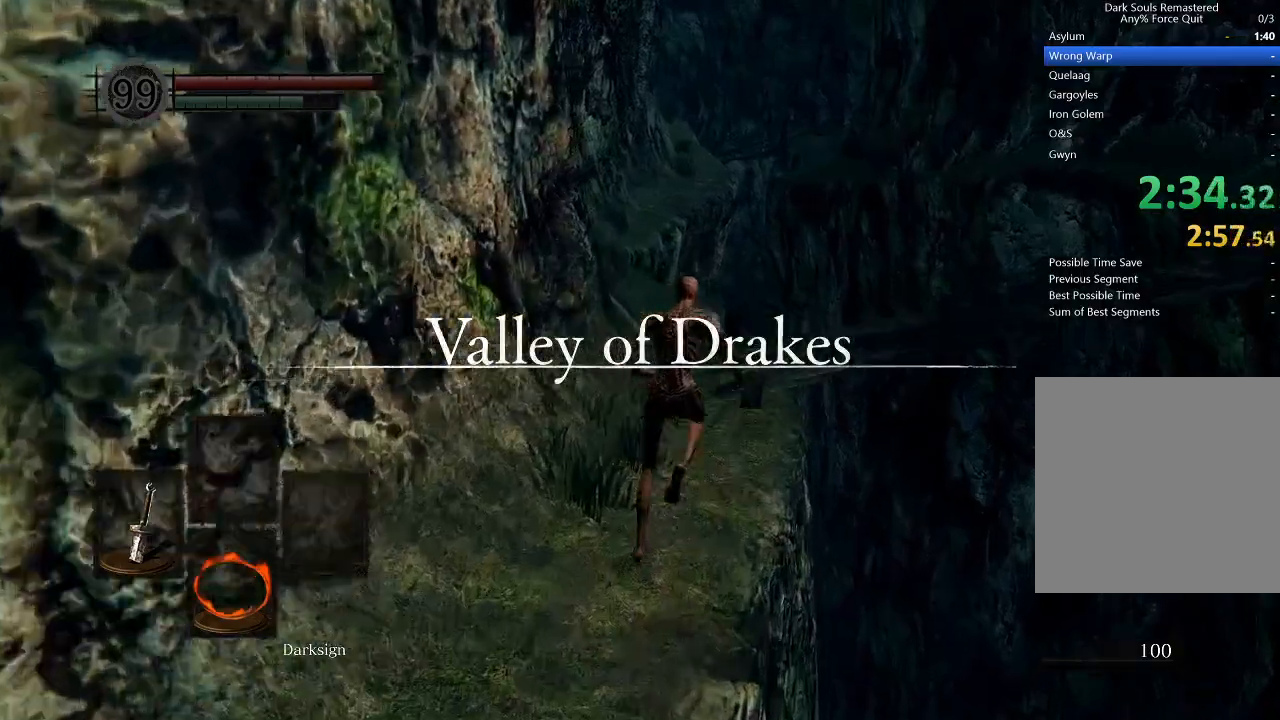
{"buttons": ["B"], "left_stick": "up", "right_stick": "center", "events": []}
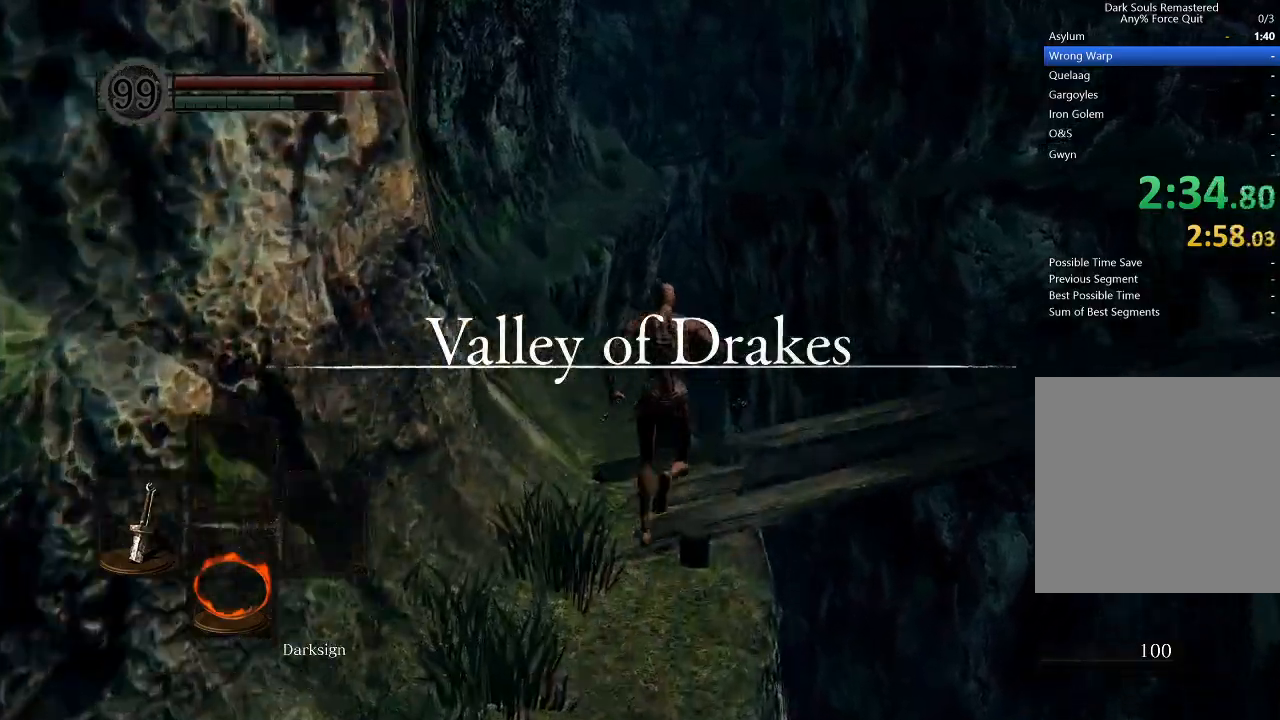
{"buttons": ["B"], "left_stick": "up", "right_stick": "center", "events": [[67, "right_stick", "down-left"], [167, "right_stick", "center"]]}
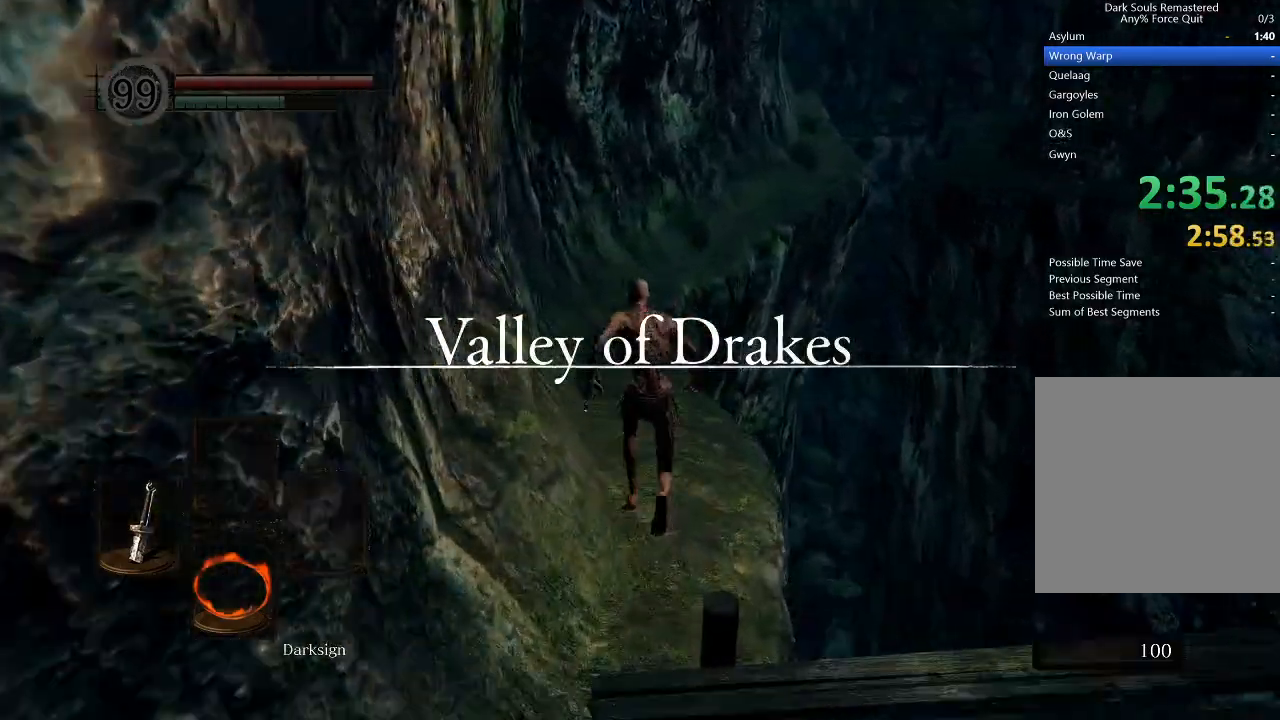
{"buttons": ["B"], "left_stick": "up", "right_stick": "center", "events": []}
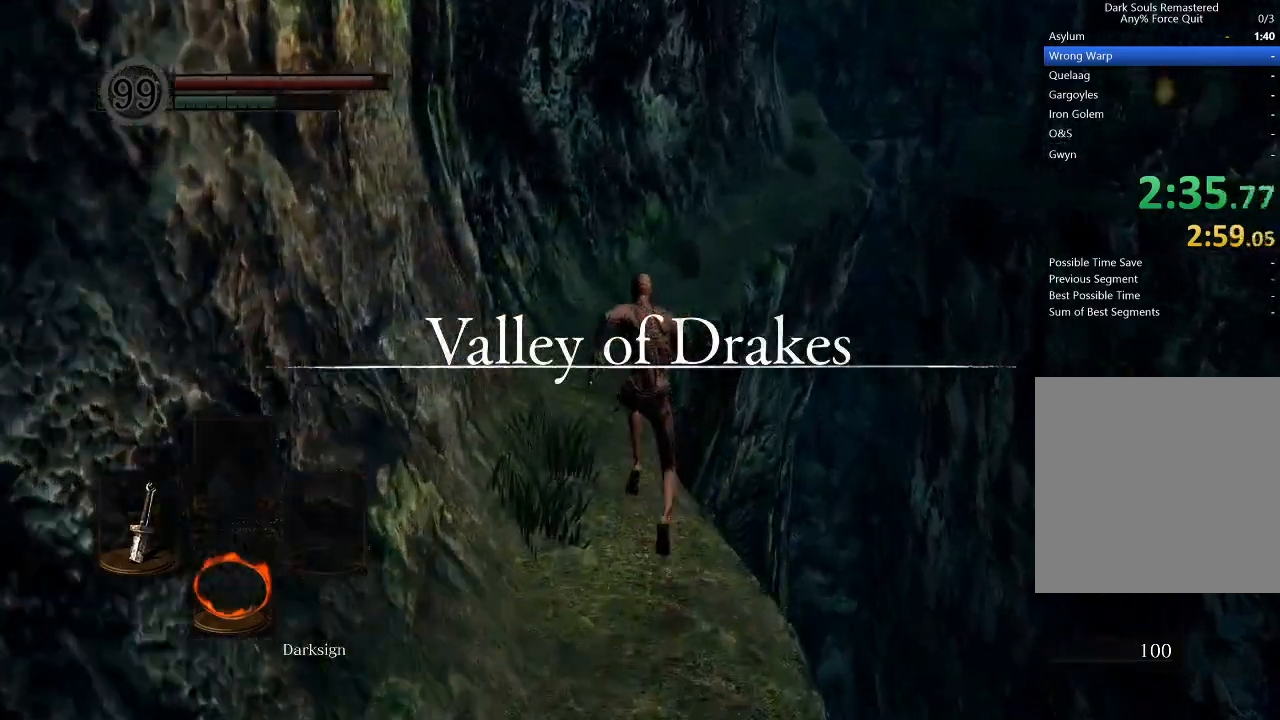
{"buttons": ["B"], "left_stick": "up", "right_stick": "center", "events": []}
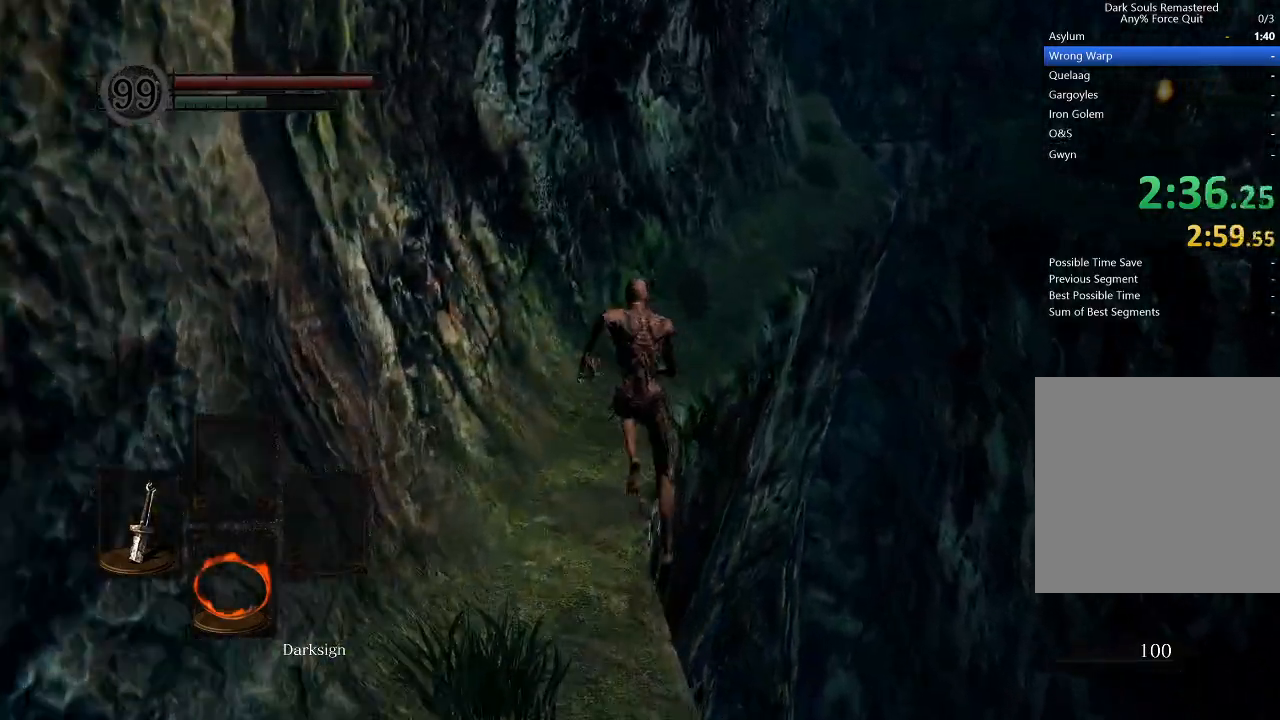
{"buttons": ["B"], "left_stick": "up", "right_stick": "center", "events": [[367, "right_stick", "right"], [500, "right_stick", "center"]]}
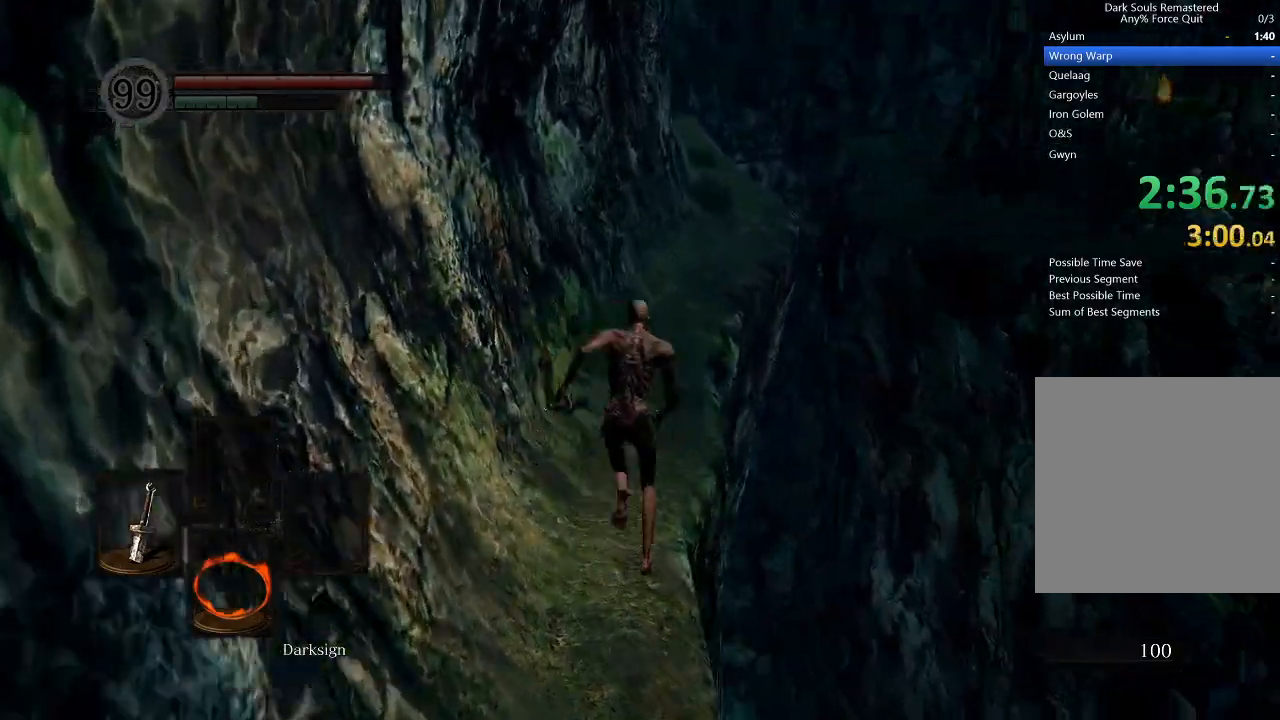
{"buttons": ["B"], "left_stick": "up", "right_stick": "center", "events": []}
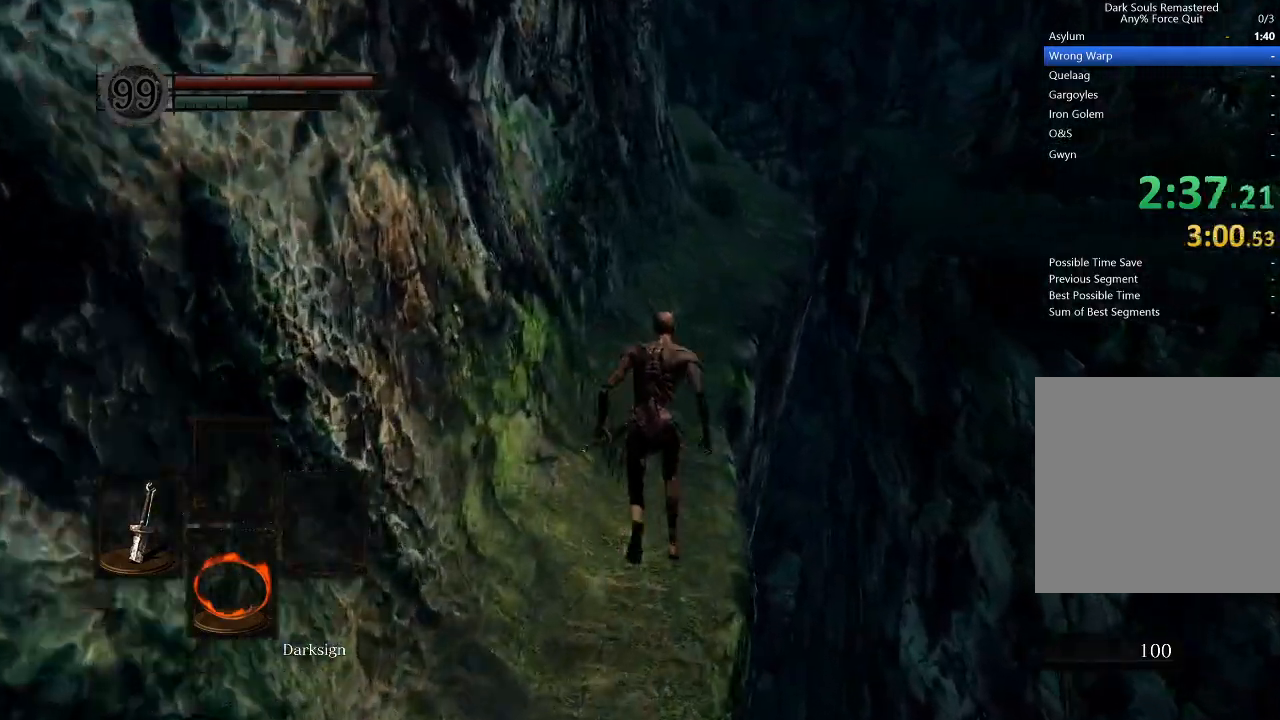
{"buttons": ["B"], "left_stick": "up", "right_stick": "center", "events": [[67, "B", "up"], [433, "B", "down"]]}
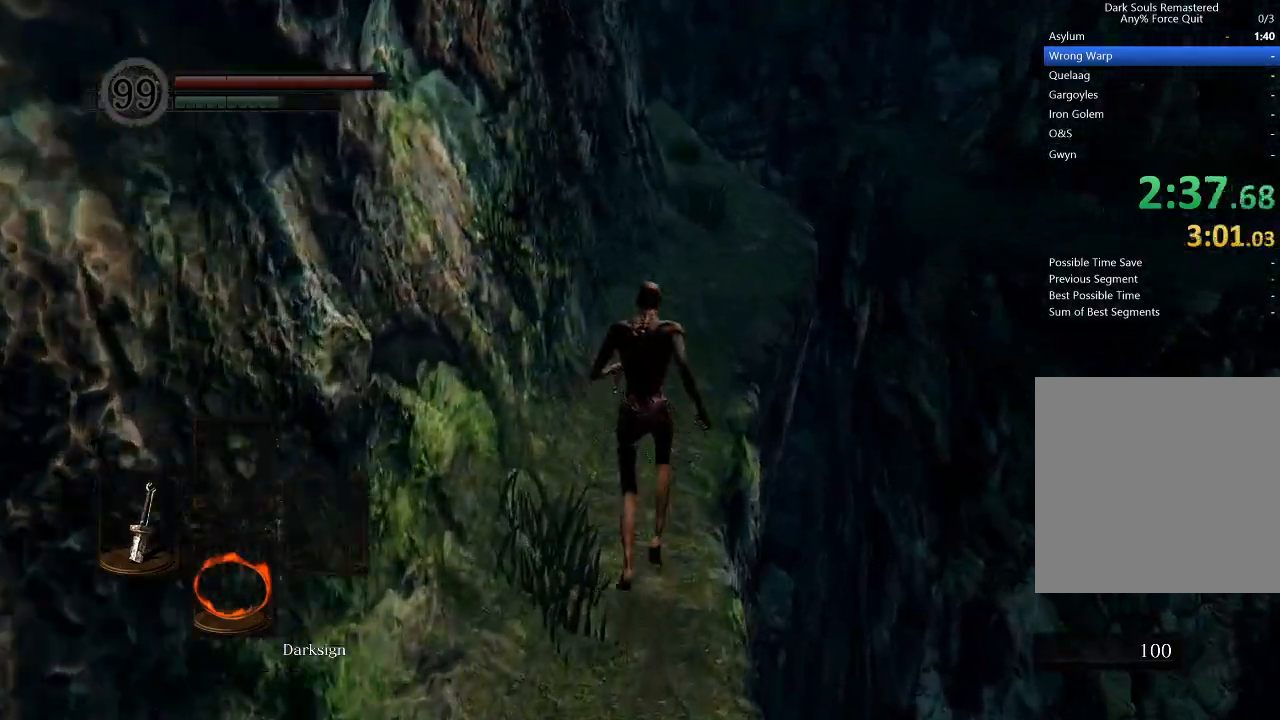
{"buttons": ["B"], "left_stick": "up", "right_stick": "center", "events": [[333, "right_stick", "right"], [400, "right_stick", "center"]]}
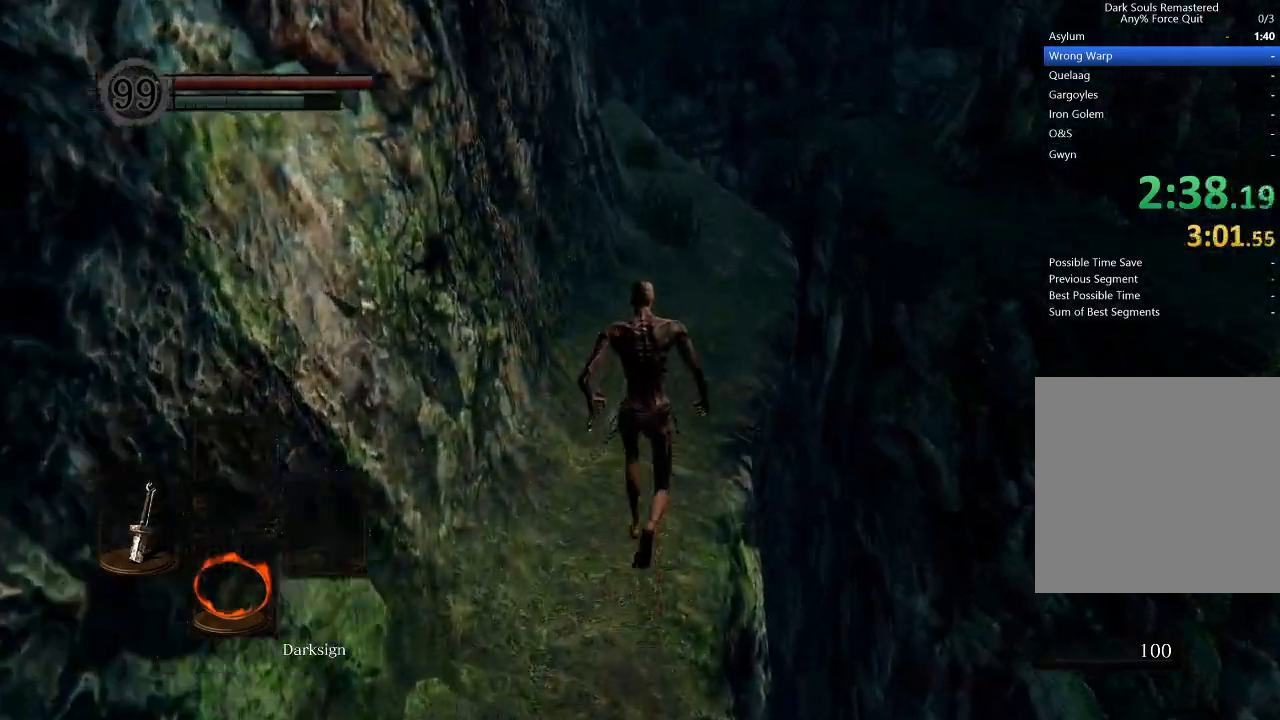
{"buttons": ["B"], "left_stick": "up", "right_stick": "center", "events": [[33, "right_stick", "right"], [133, "right_stick", "center"], [233, "right_stick", "down-right"], [300, "right_stick", "center"]]}
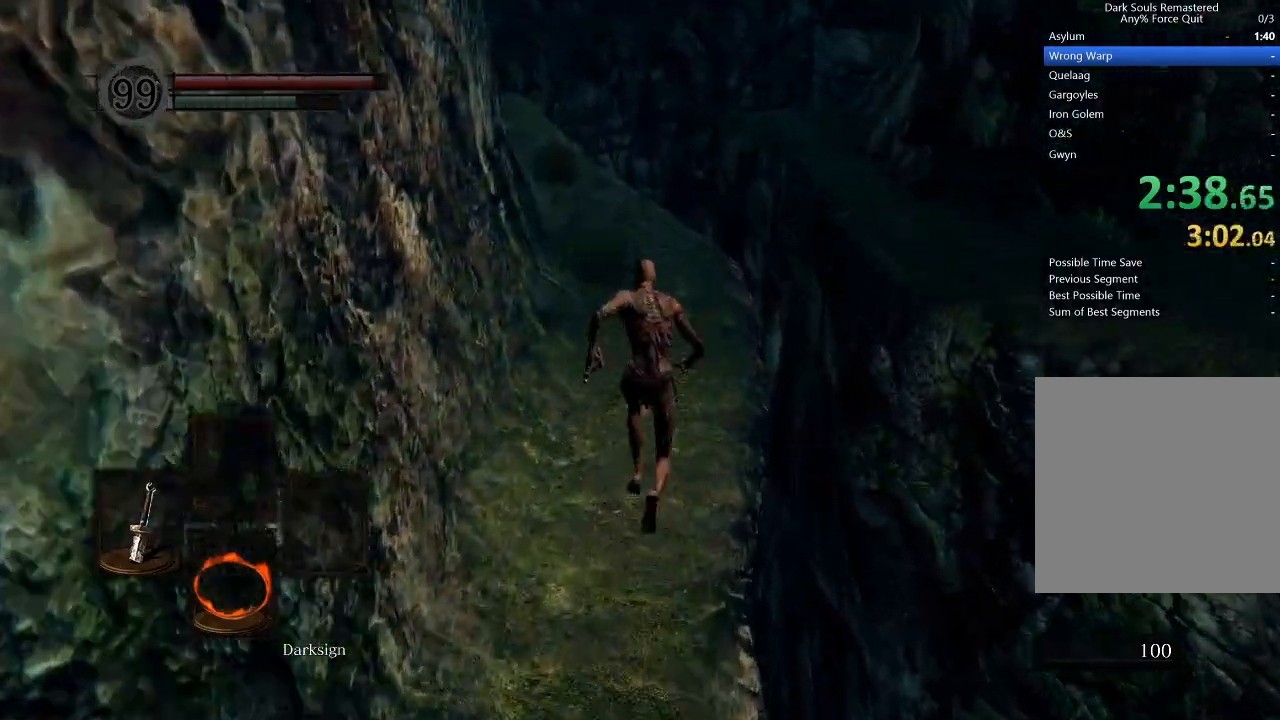
{"buttons": ["B"], "left_stick": "up", "right_stick": "center", "events": []}
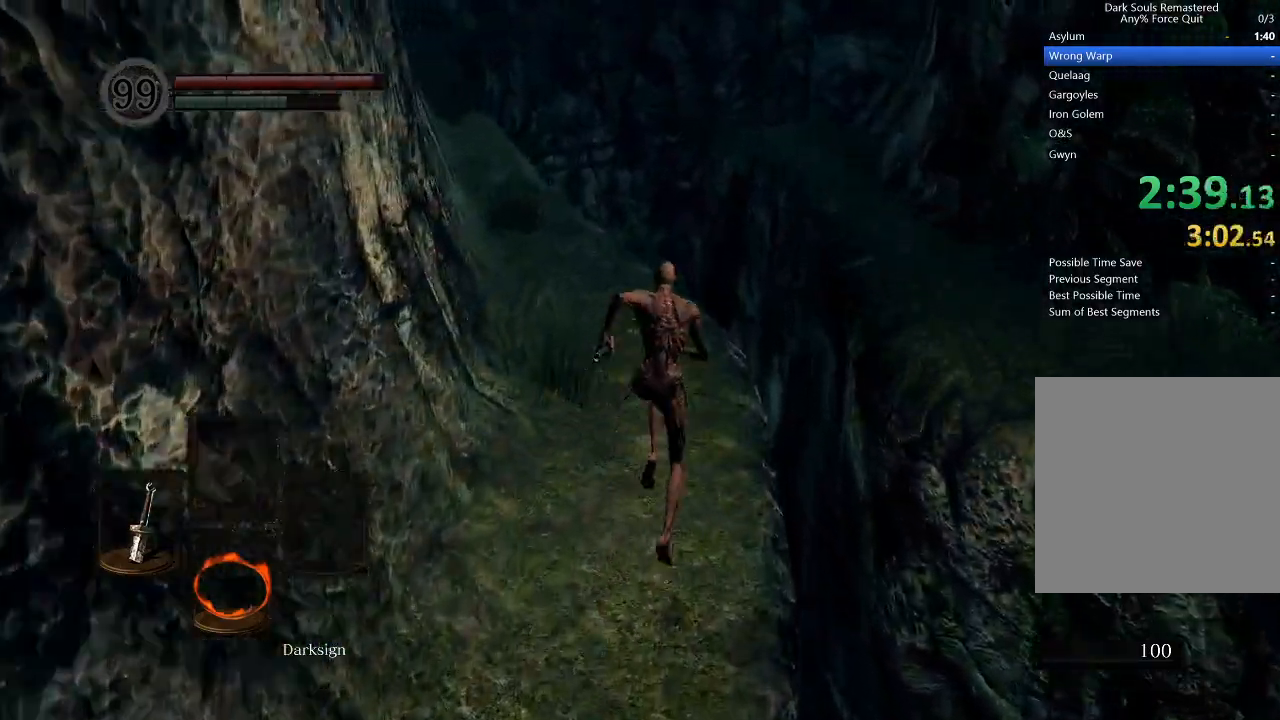
{"buttons": ["B"], "left_stick": "up", "right_stick": "center", "events": [[367, "B", "up"], [433, "B", "down"]]}
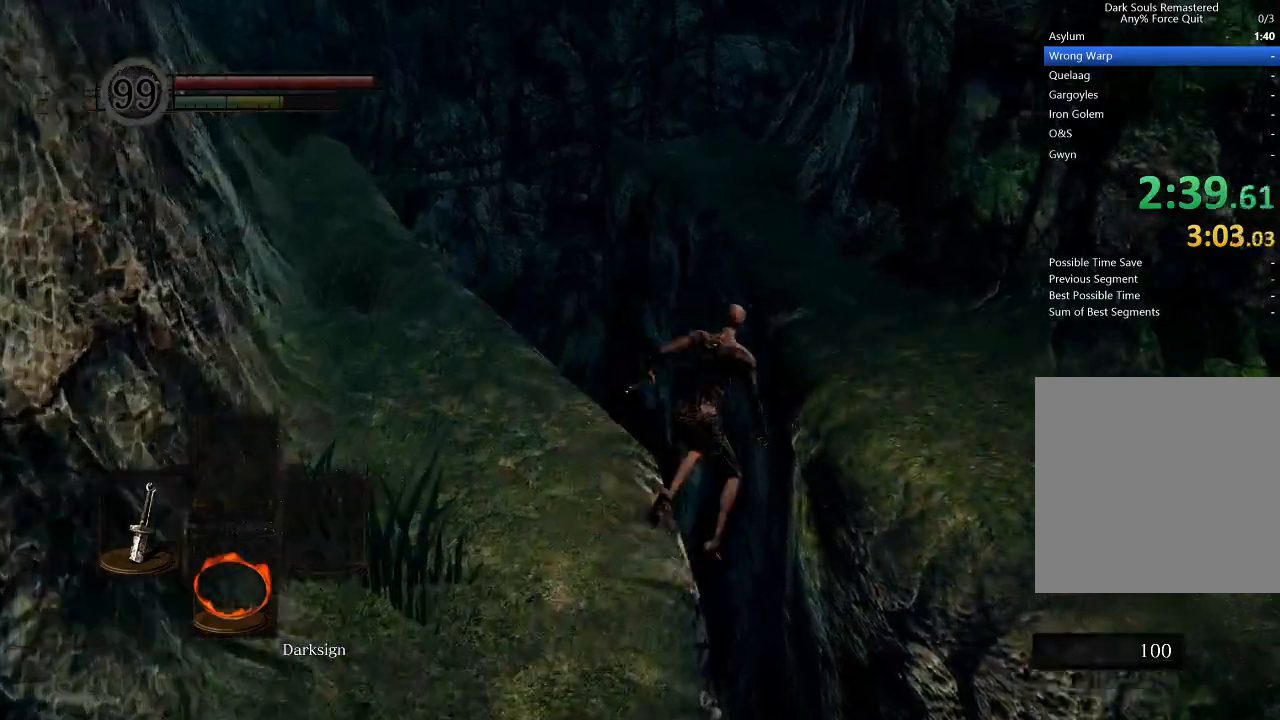
{"buttons": [], "left_stick": "up", "right_stick": "center", "events": [[67, "B", "up"]]}
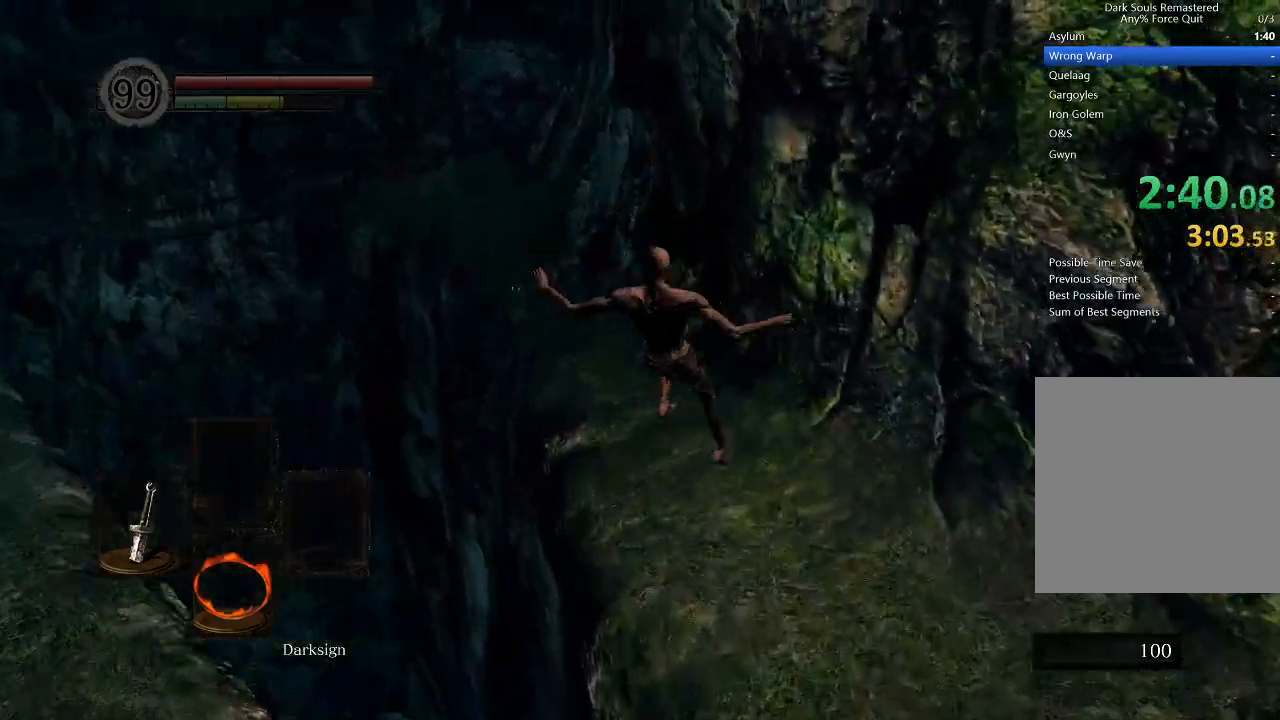
{"buttons": ["B", "L1"], "left_stick": "up", "right_stick": "center", "events": [[33, "right_stick", "left"], [133, "left_stick", "center"], [133, "right_stick", "down-left"], [233, "left_stick", "up"], [300, "right_stick", "center"], [433, "L1", "down"], [467, "B", "down"]]}
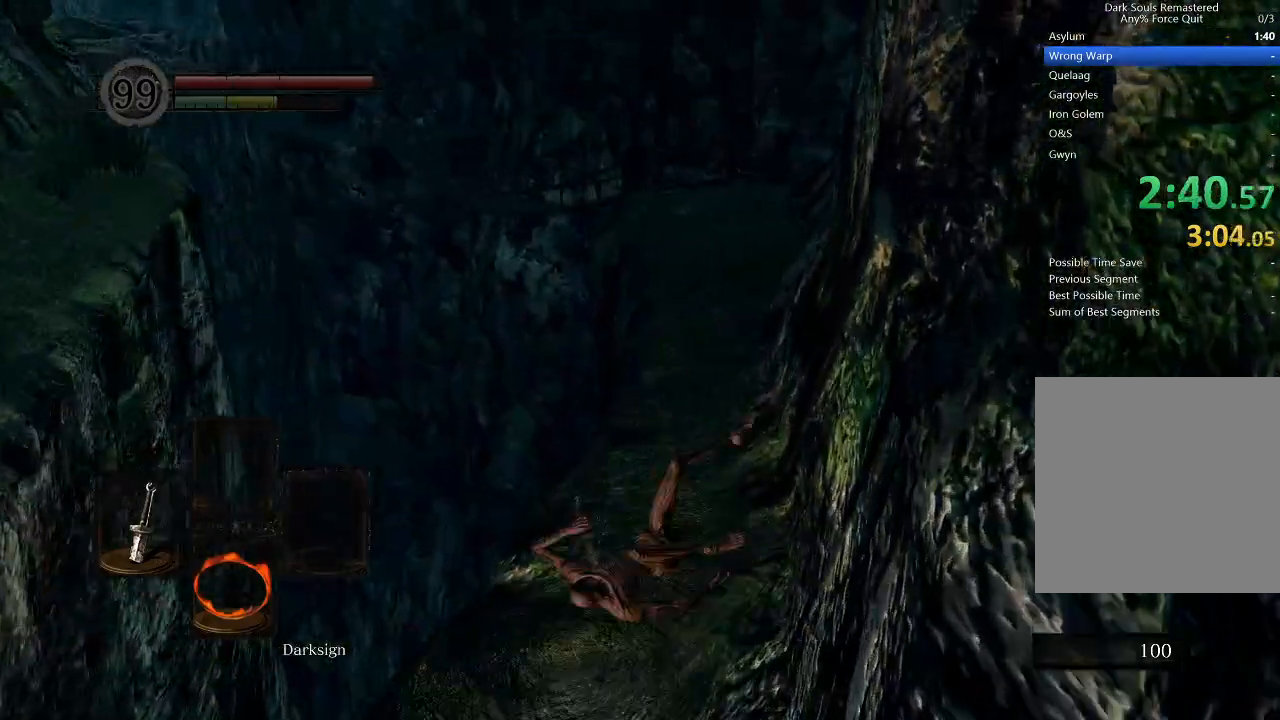
{"buttons": ["B", "L1"], "left_stick": "up", "right_stick": "center", "events": []}
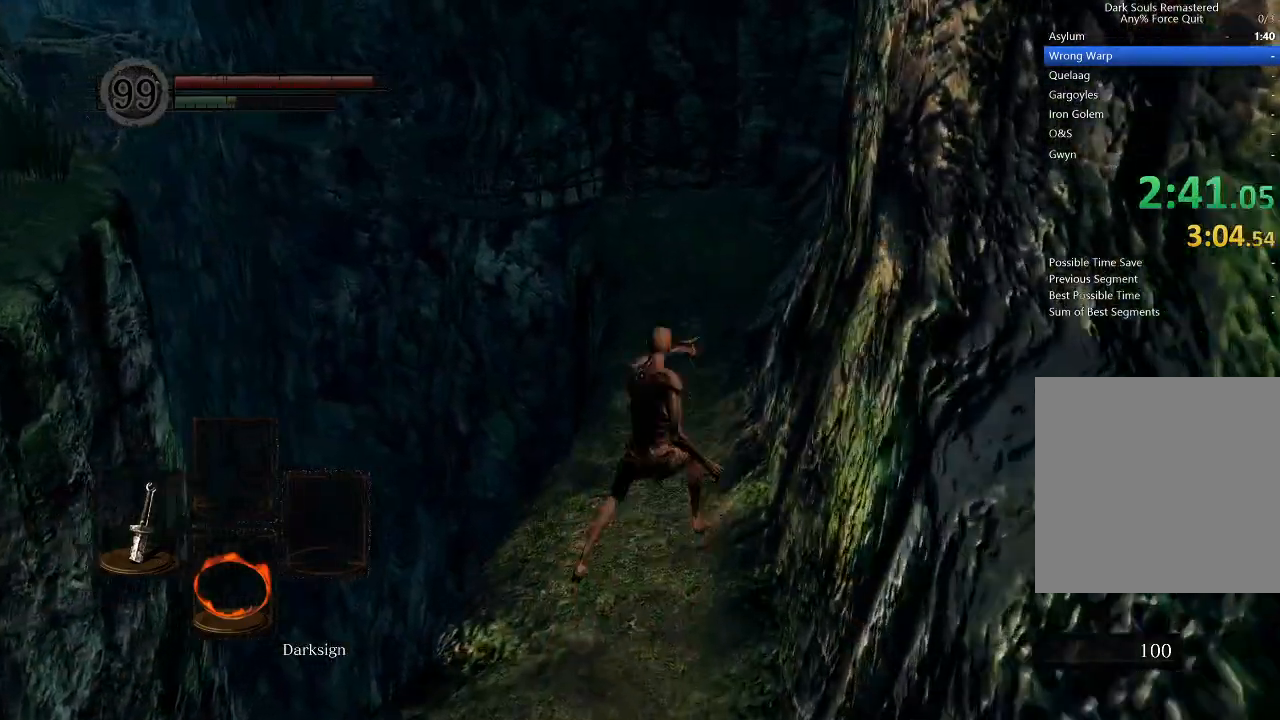
{"buttons": ["B", "L1"], "left_stick": "up", "right_stick": "center", "events": []}
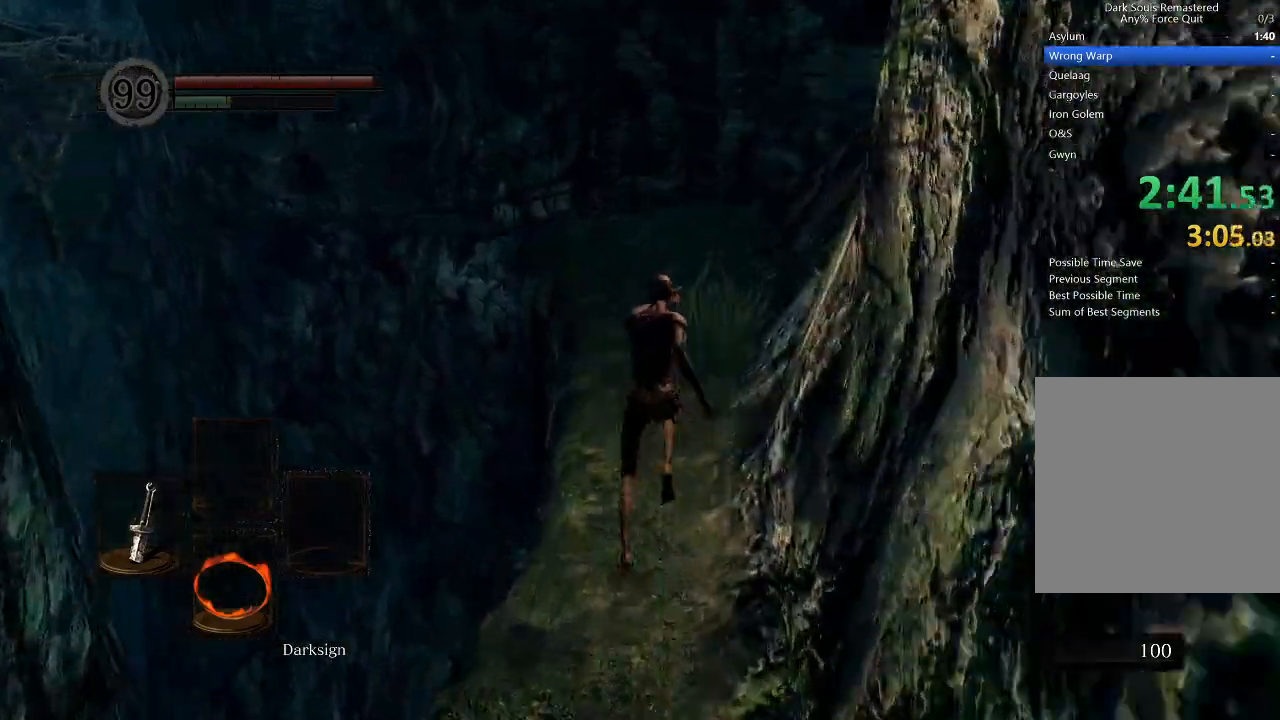
{"buttons": ["B", "L1"], "left_stick": "up", "right_stick": "center", "events": []}
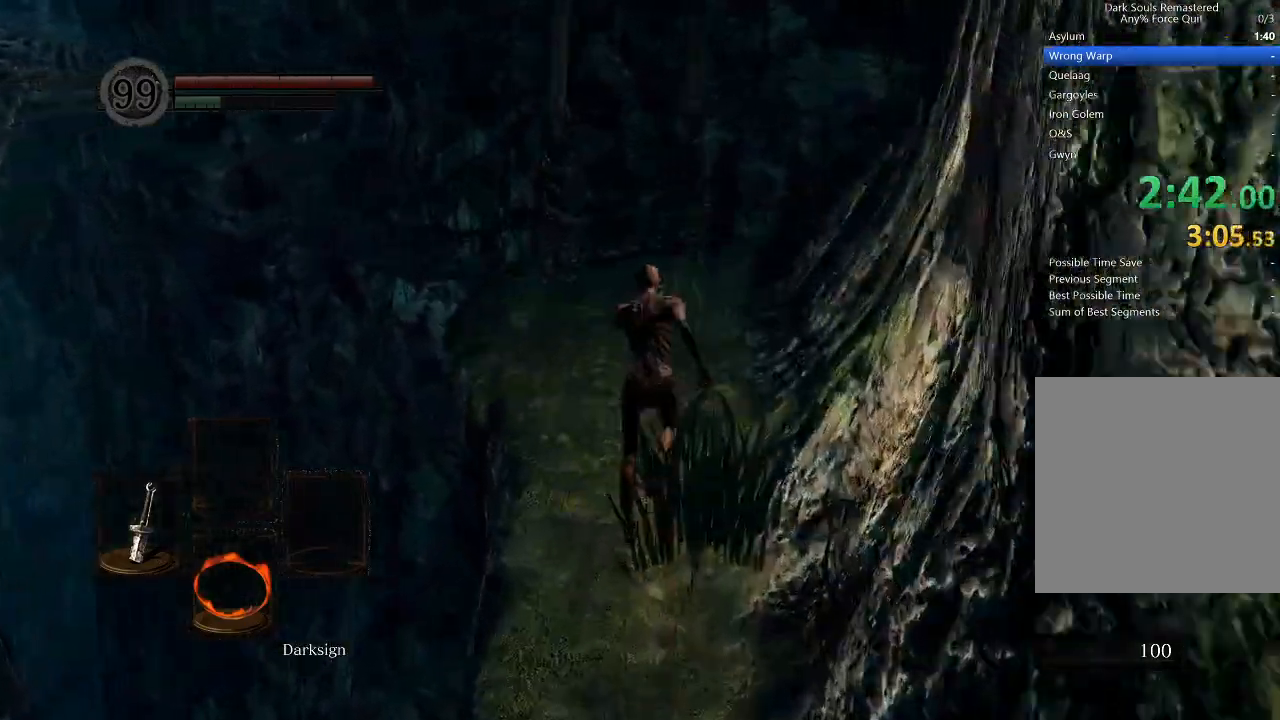
{"buttons": ["B", "L1"], "left_stick": "up", "right_stick": "center", "events": []}
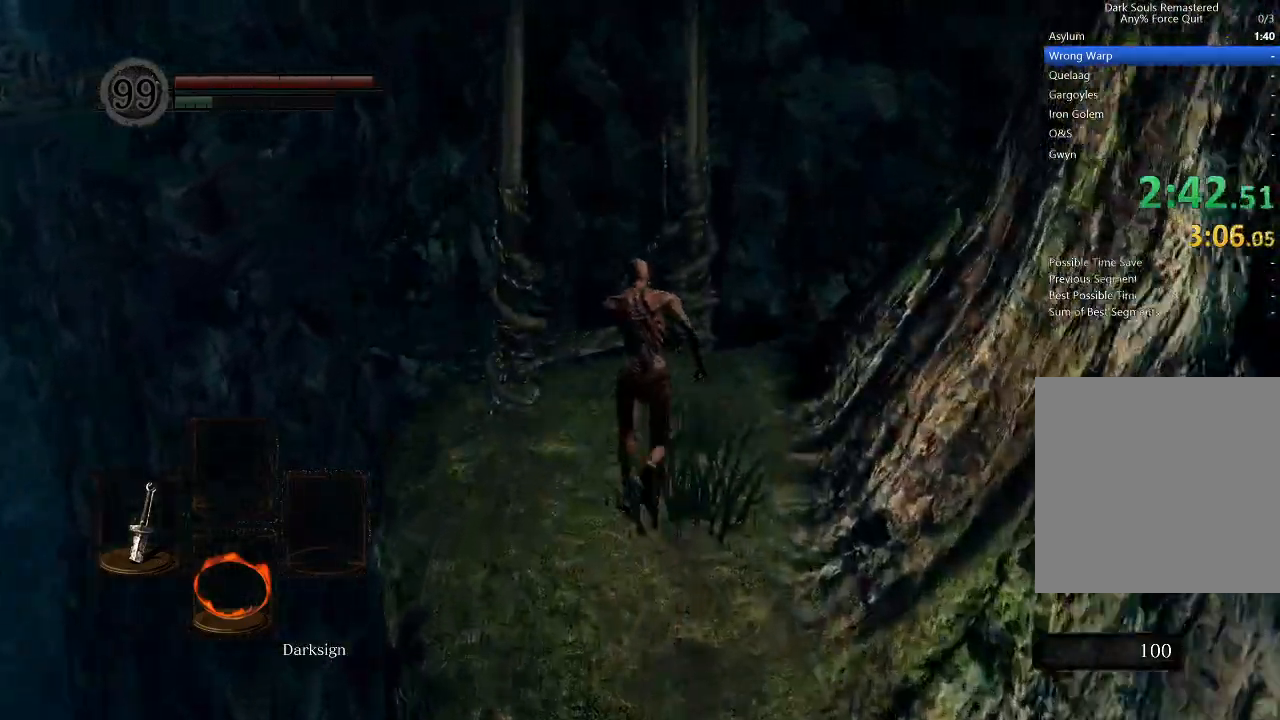
{"buttons": ["B", "L1"], "left_stick": "up", "right_stick": "down-left", "events": [[67, "right_stick", "down-left"], [233, "right_stick", "center"], [333, "right_stick", "down-left"]]}
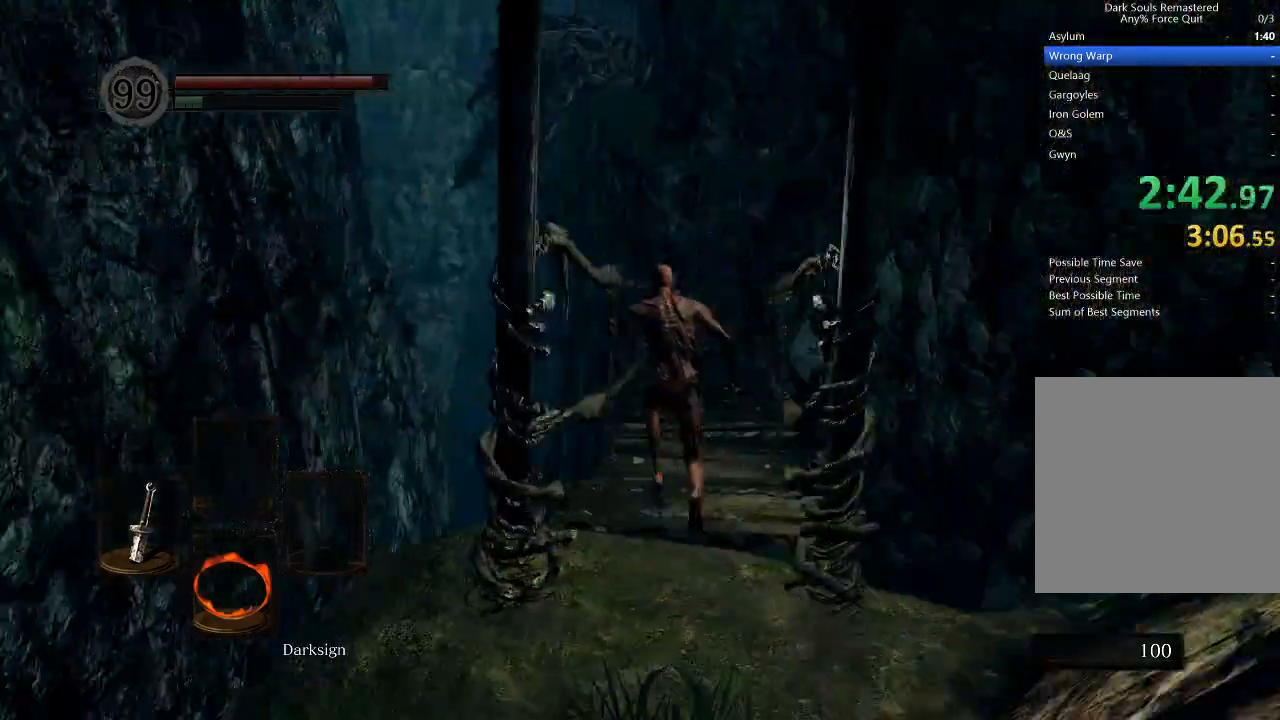
{"buttons": ["B", "L1"], "left_stick": "up", "right_stick": "center", "events": [[33, "right_stick", "center"]]}
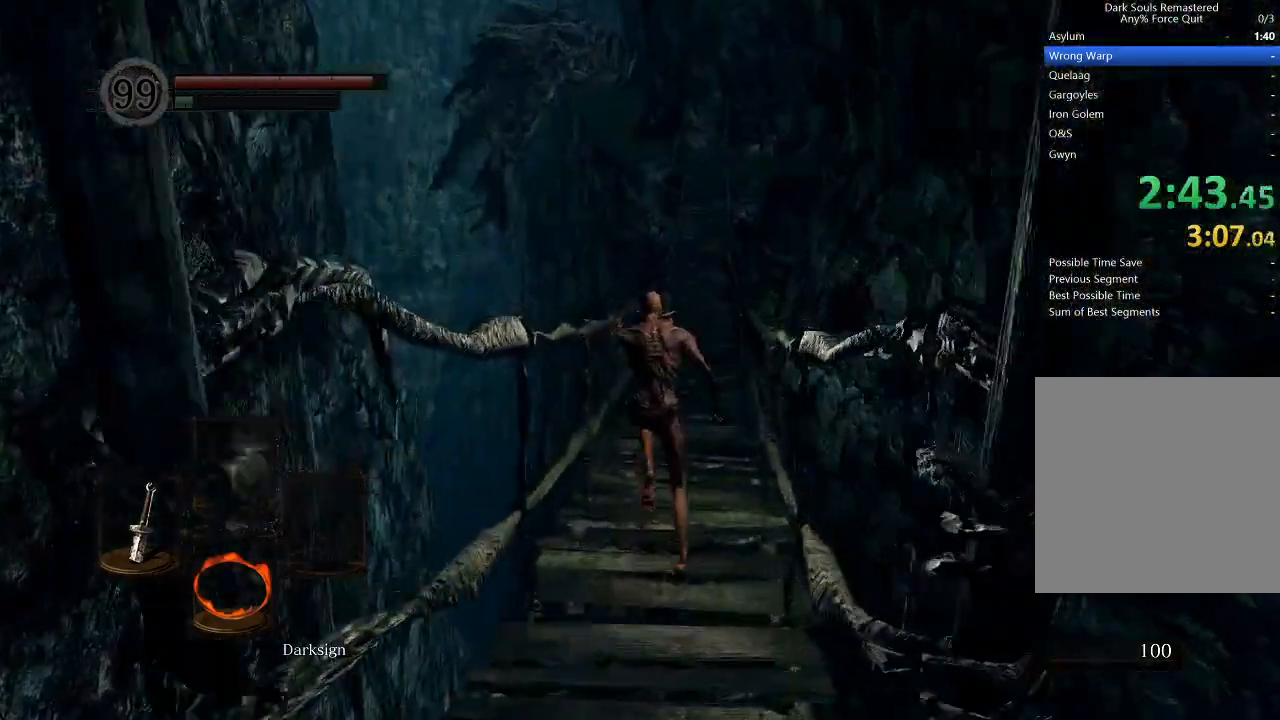
{"buttons": ["B", "L1"], "left_stick": "up", "right_stick": "center", "events": [[33, "right_stick", "up"], [167, "right_stick", "center"]]}
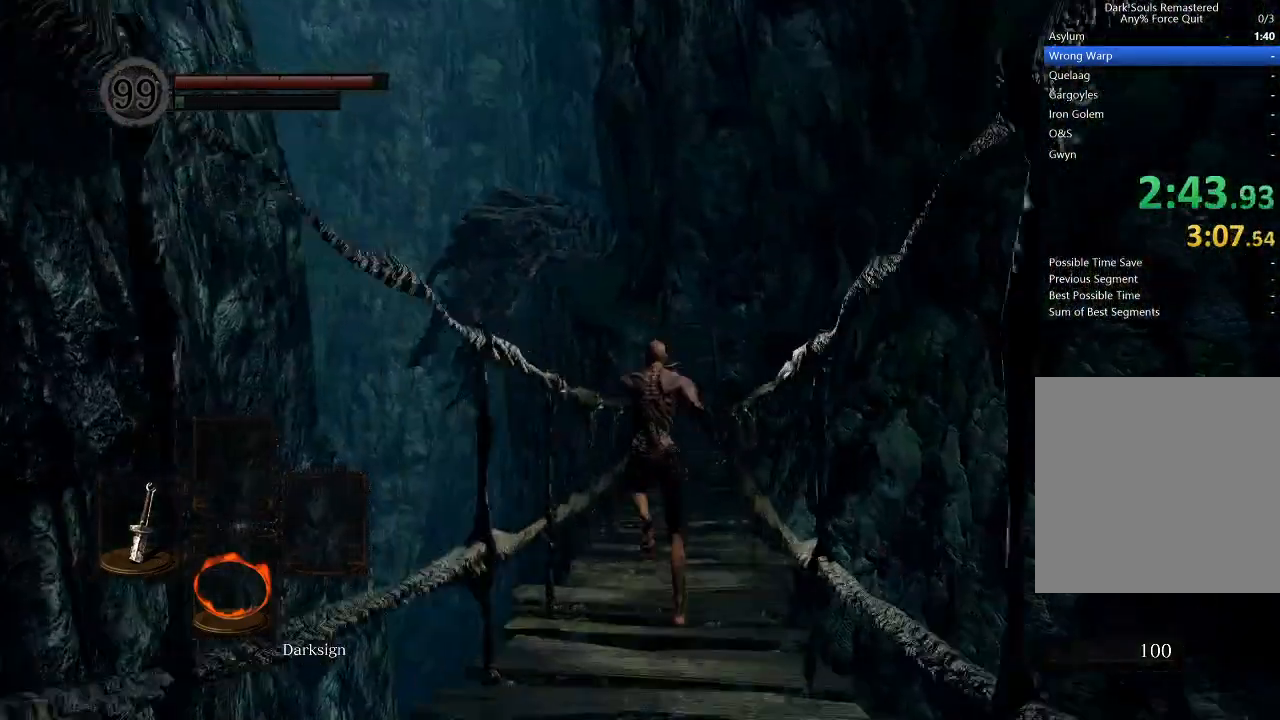
{"buttons": ["B", "L1"], "left_stick": "up", "right_stick": "center", "events": []}
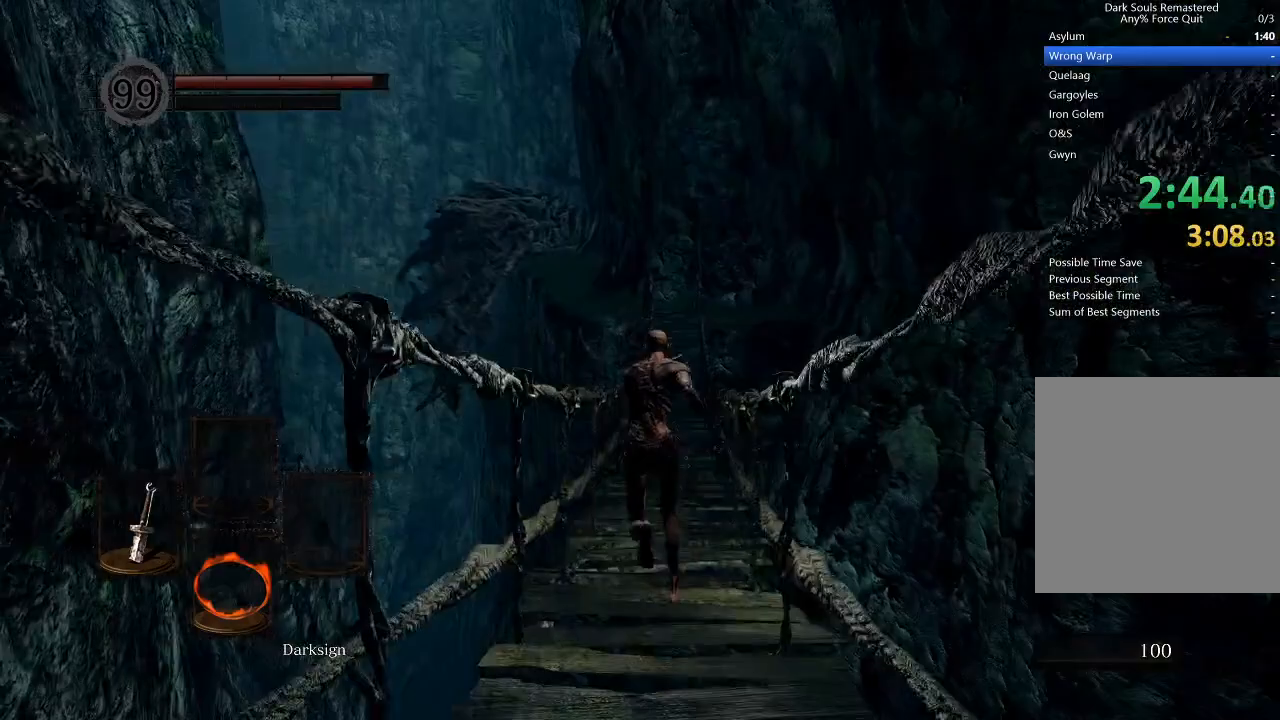
{"buttons": ["B", "L1"], "left_stick": "up", "right_stick": "center", "events": []}
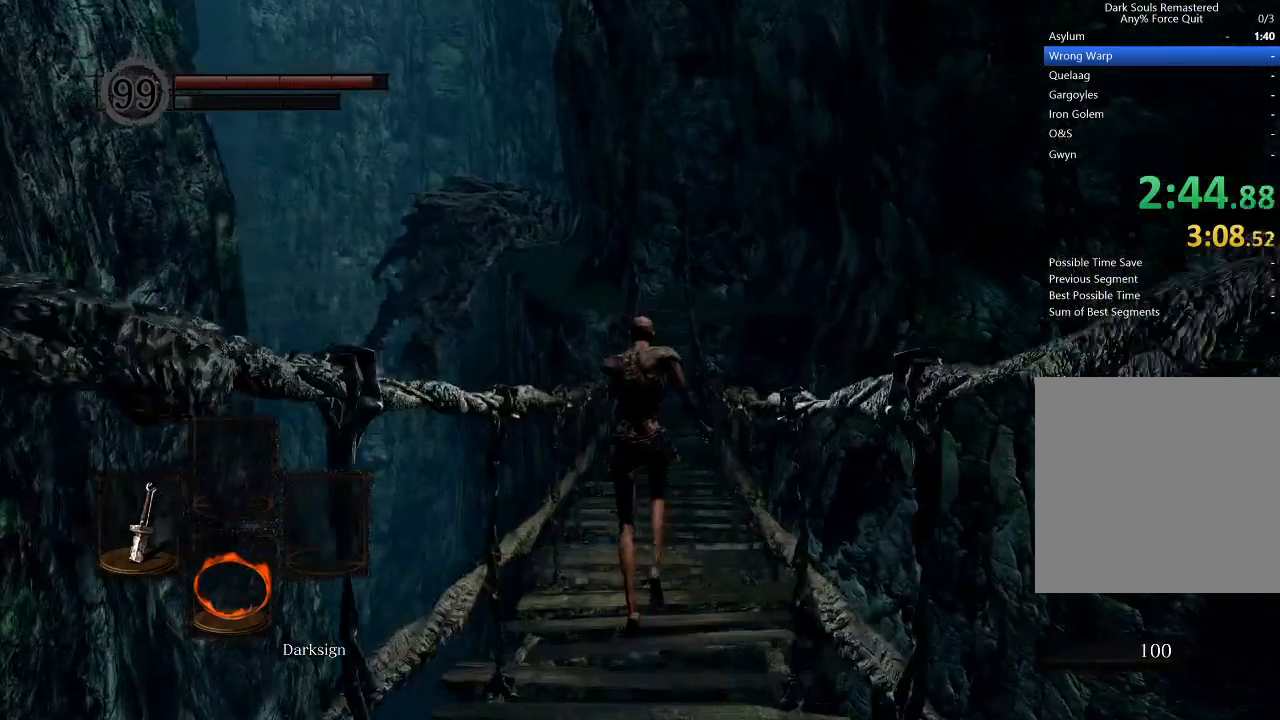
{"buttons": [], "left_stick": "up", "right_stick": "center", "events": [[200, "L1", "up"], [233, "B", "up"]]}
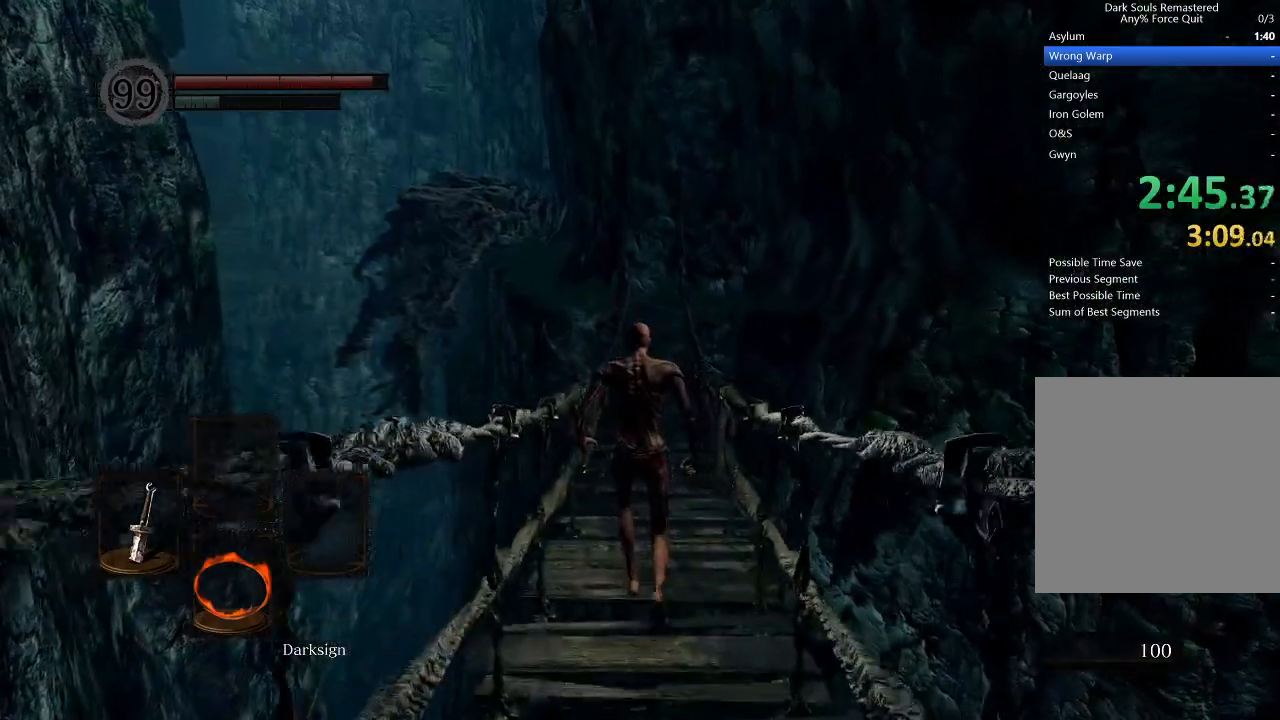
{"buttons": [], "left_stick": "up", "right_stick": "center", "events": []}
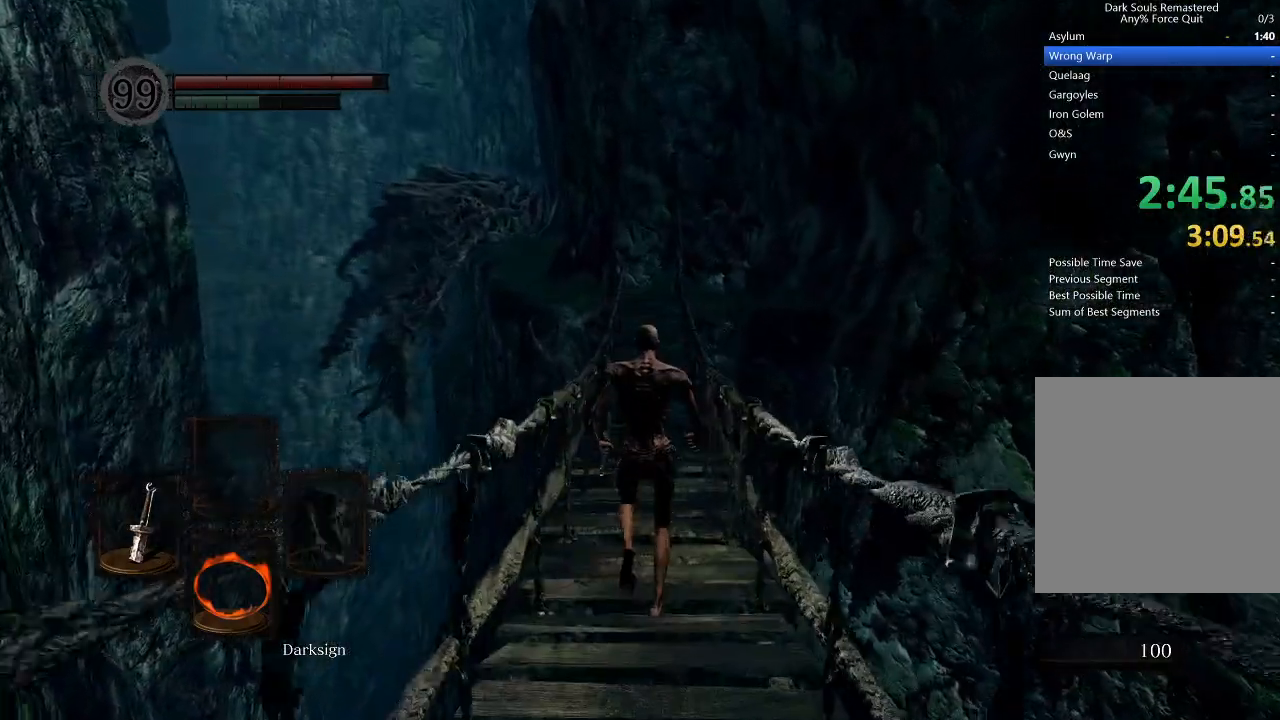
{"buttons": ["B"], "left_stick": "up", "right_stick": "center", "events": [[500, "B", "down"]]}